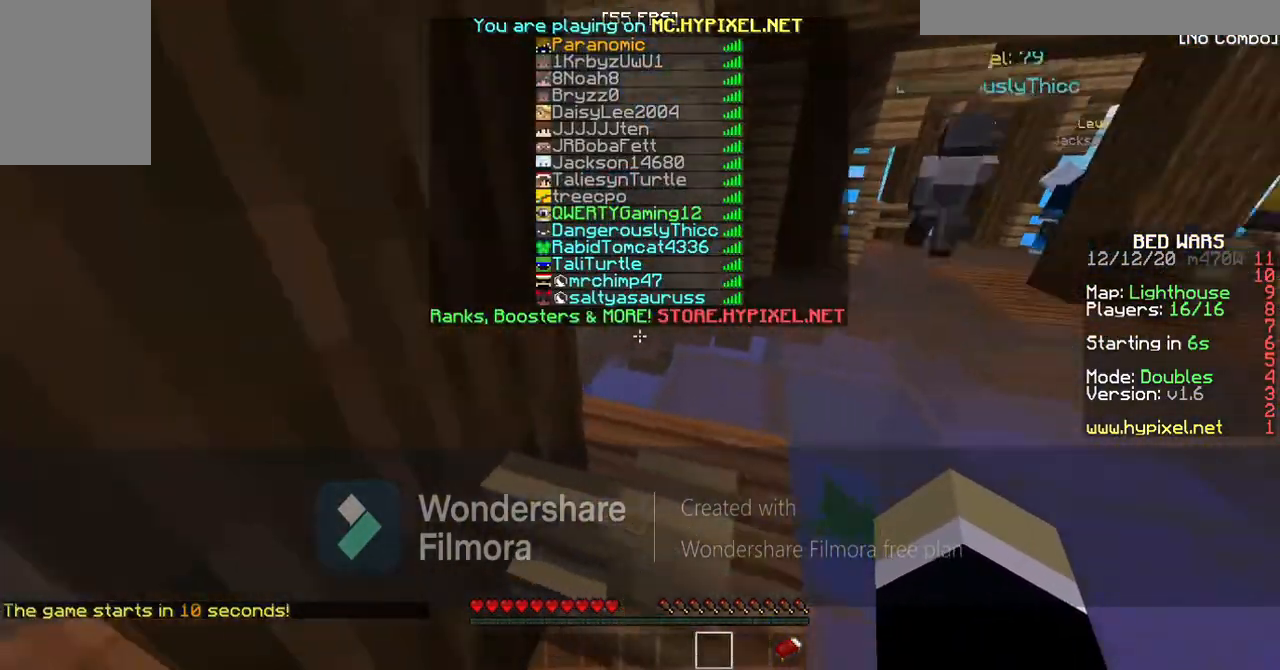
Gameplay with keyboard; each line is a JSON object with the keys held at the frame after it. "events" lists presses ("down") and releases ("up") of "a", "d", "s", "space" and "w" between this image and that frame as [ms after this image, input, new state], when the widget could be followed in between. No other keys are recorded. Mouse input is not recorded.
{"keys": ["d", "w"], "events": []}
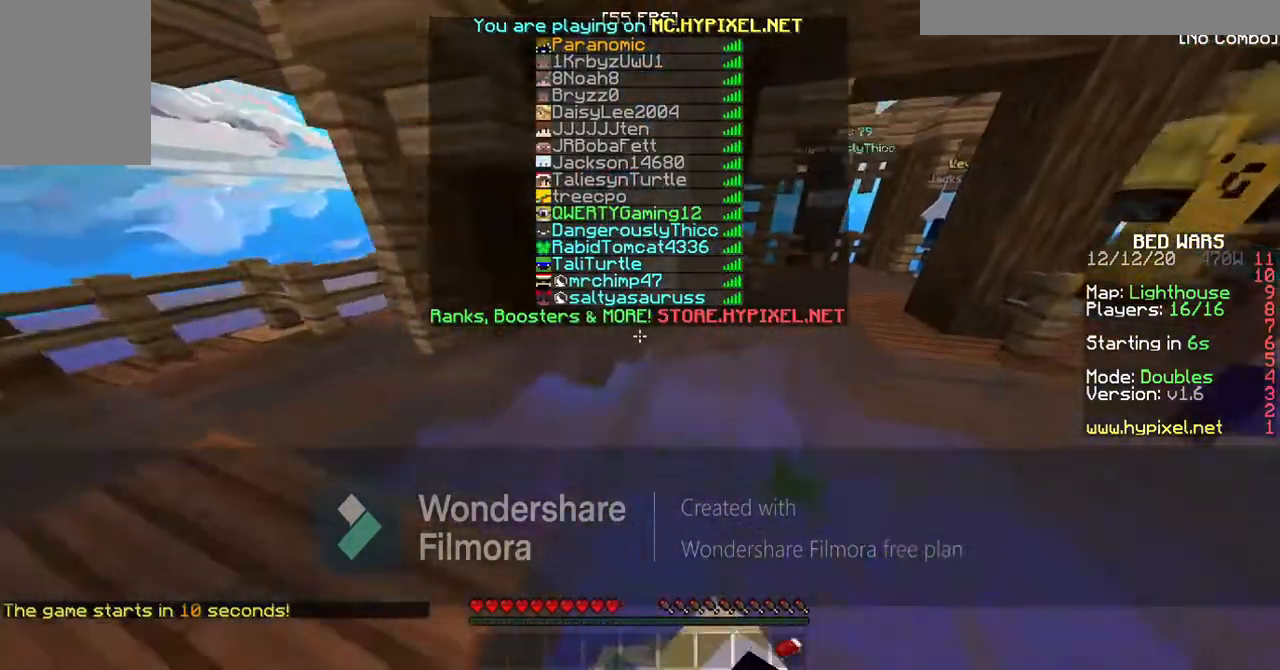
{"keys": ["d", "w"], "events": []}
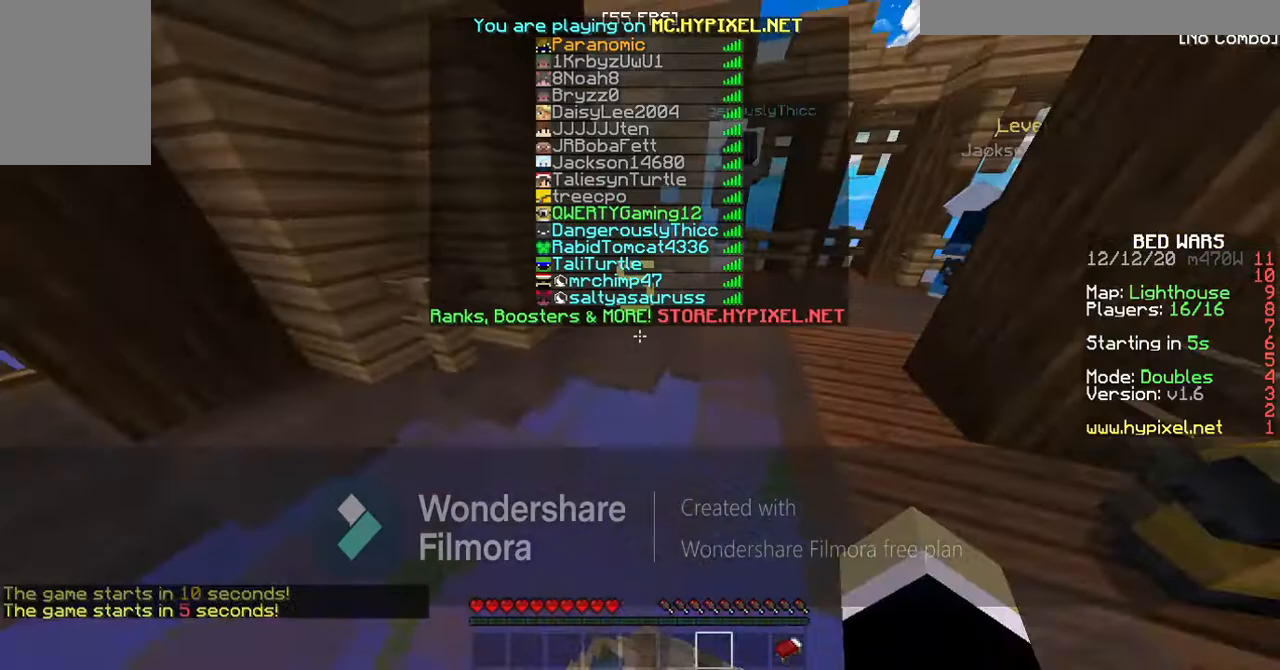
{"keys": ["d", "w"], "events": []}
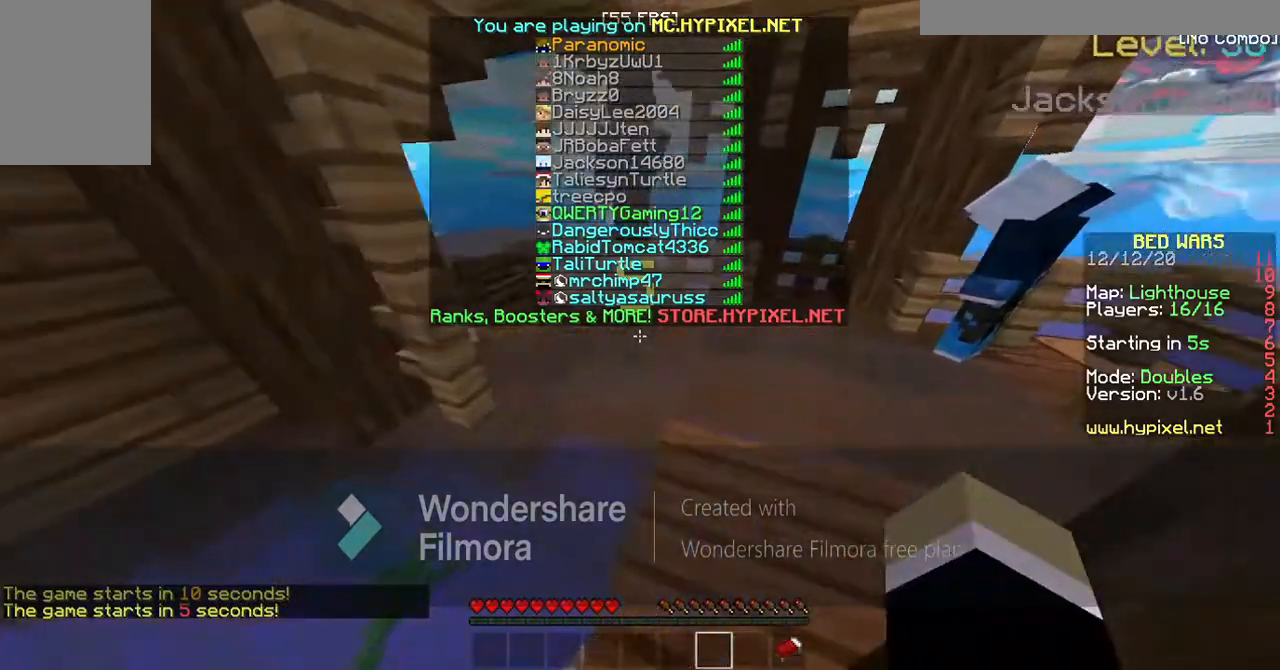
{"keys": ["d", "w"], "events": []}
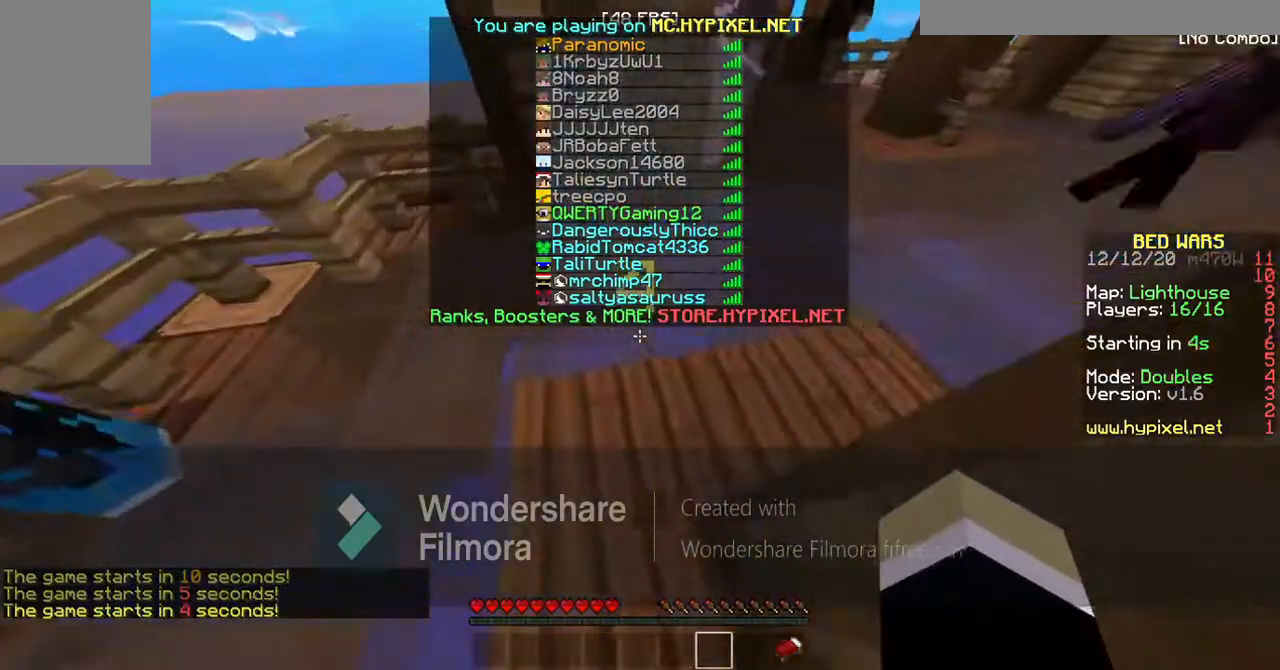
{"keys": ["d", "w"], "events": []}
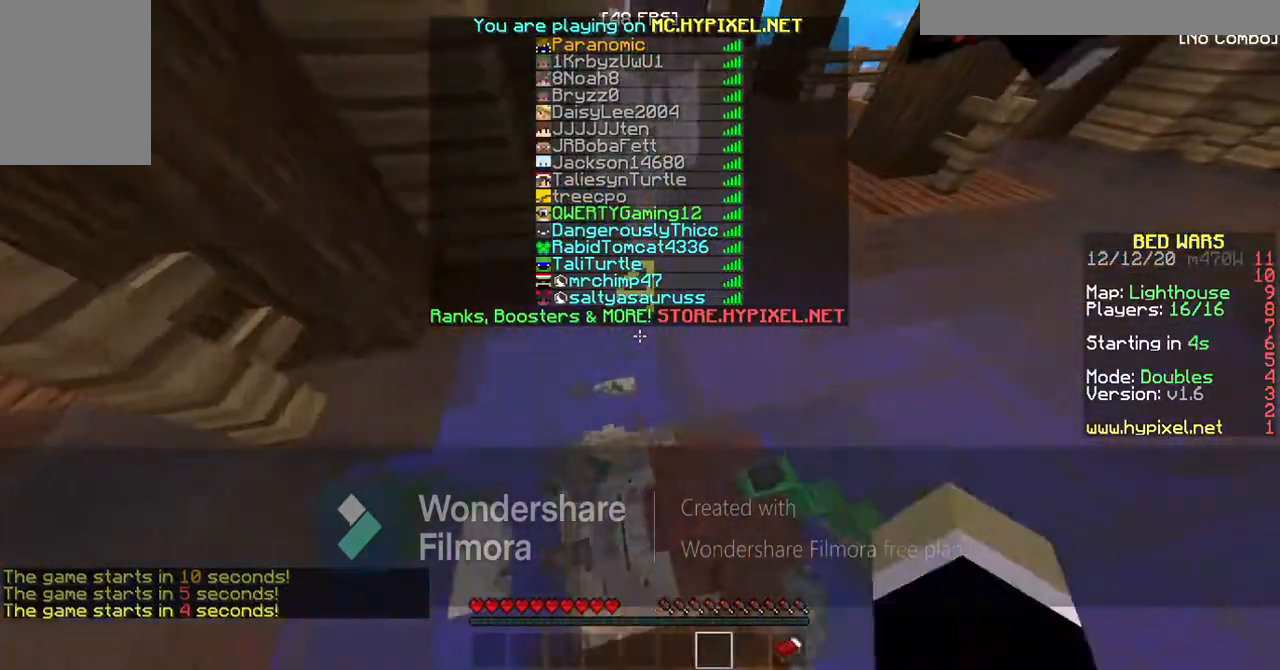
{"keys": ["d", "w"], "events": []}
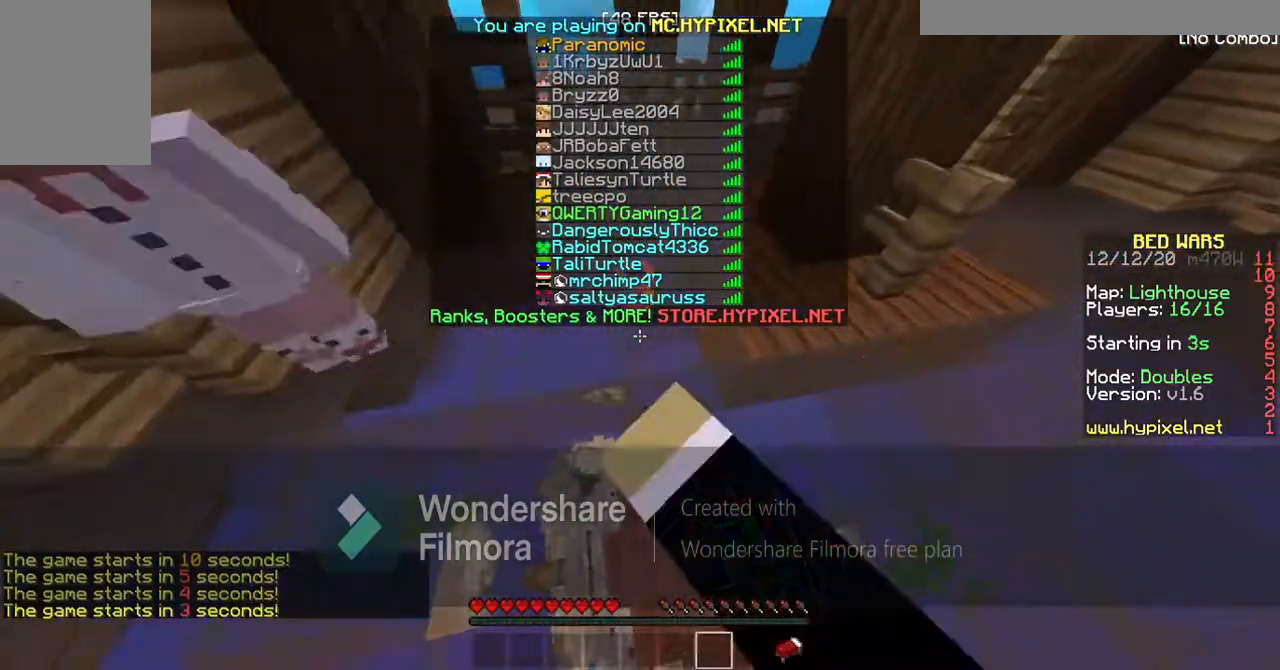
{"keys": ["d", "w"], "events": []}
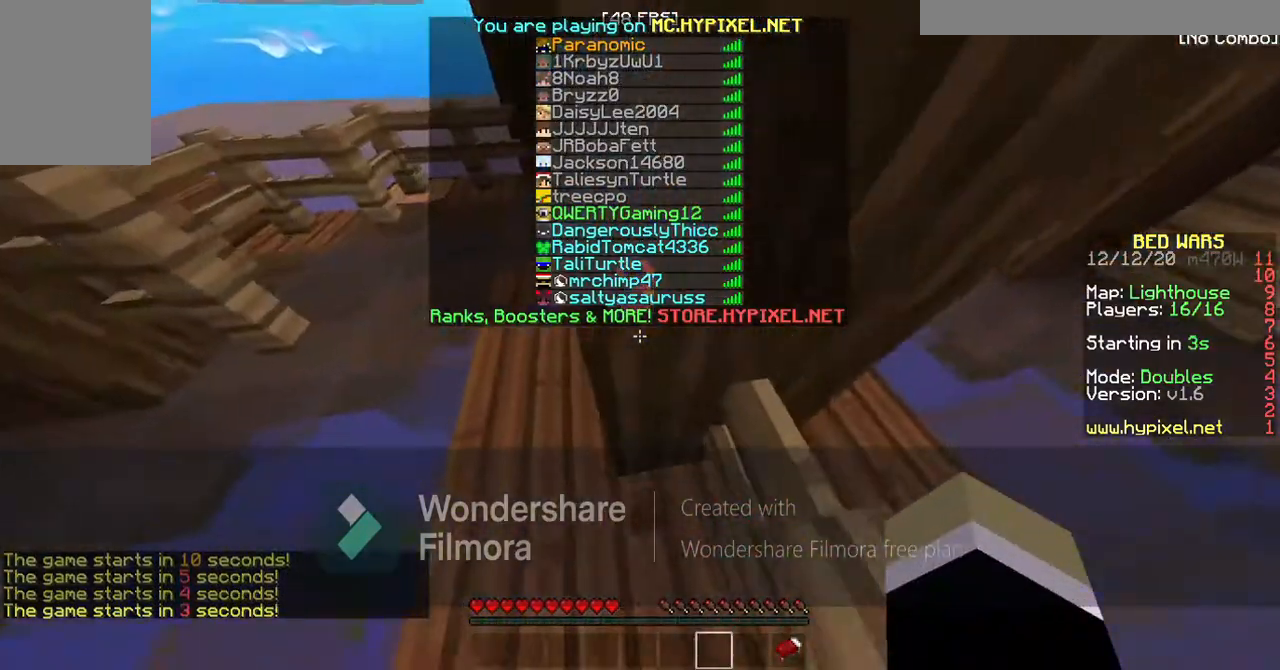
{"keys": ["d", "w"], "events": []}
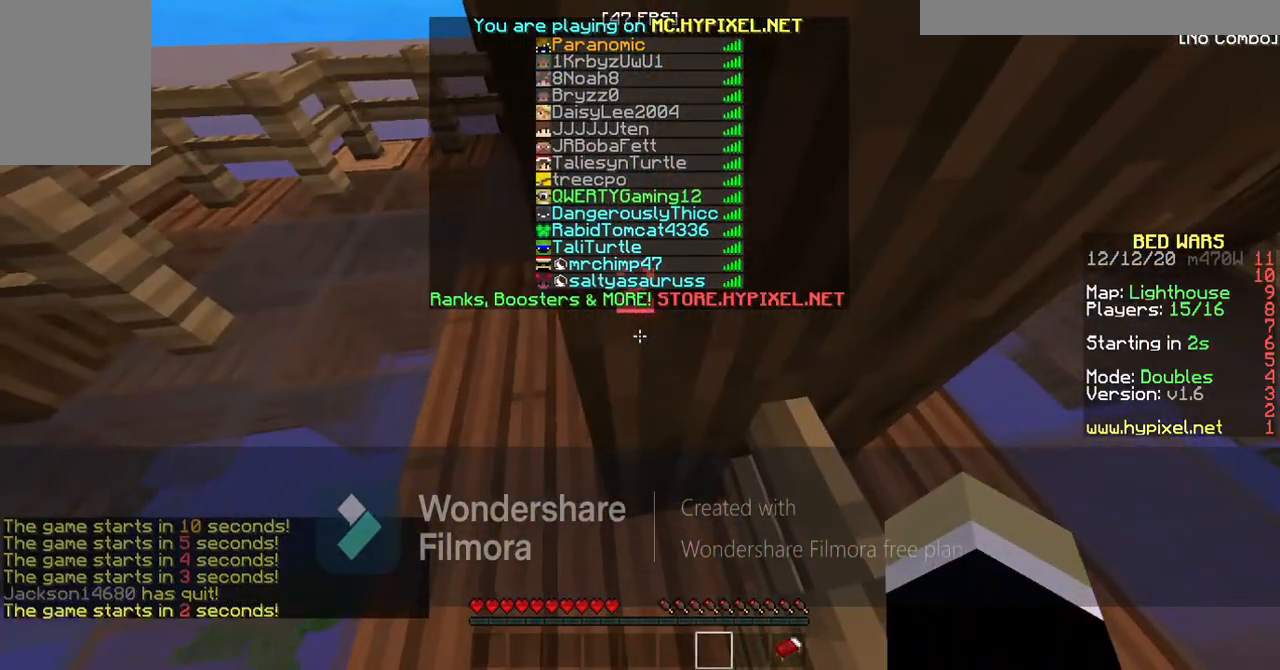
{"keys": ["d", "w"], "events": []}
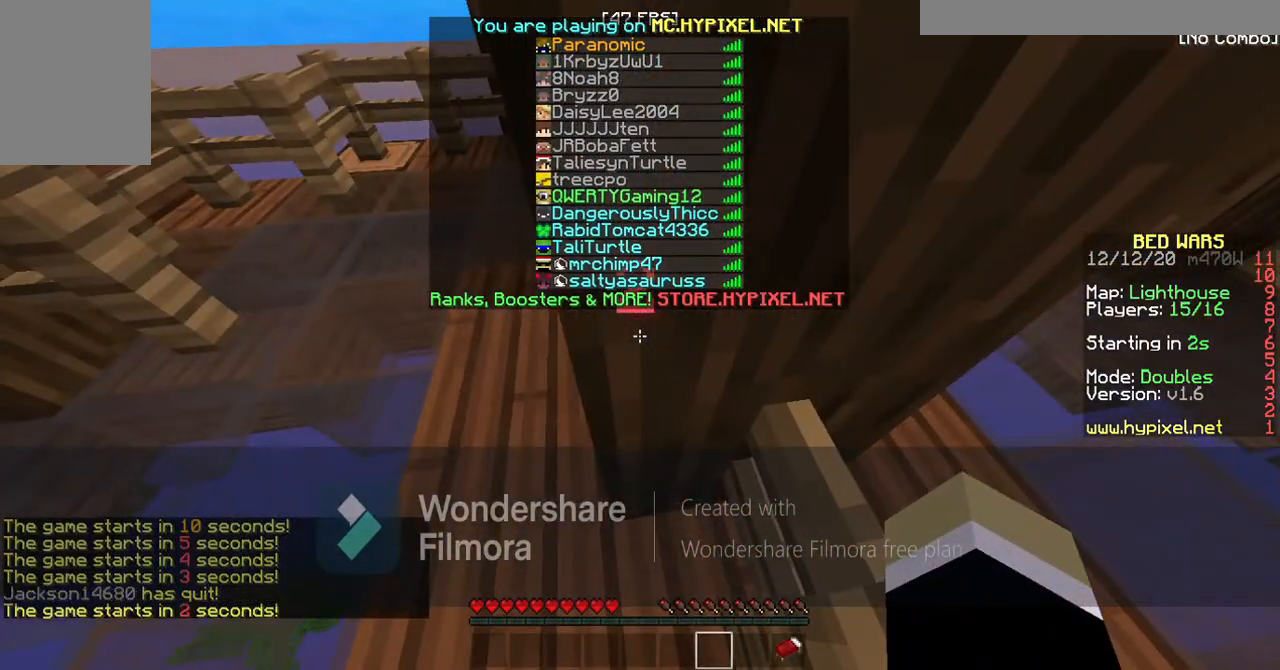
{"keys": ["d"], "events": [[67, "w", "up"]]}
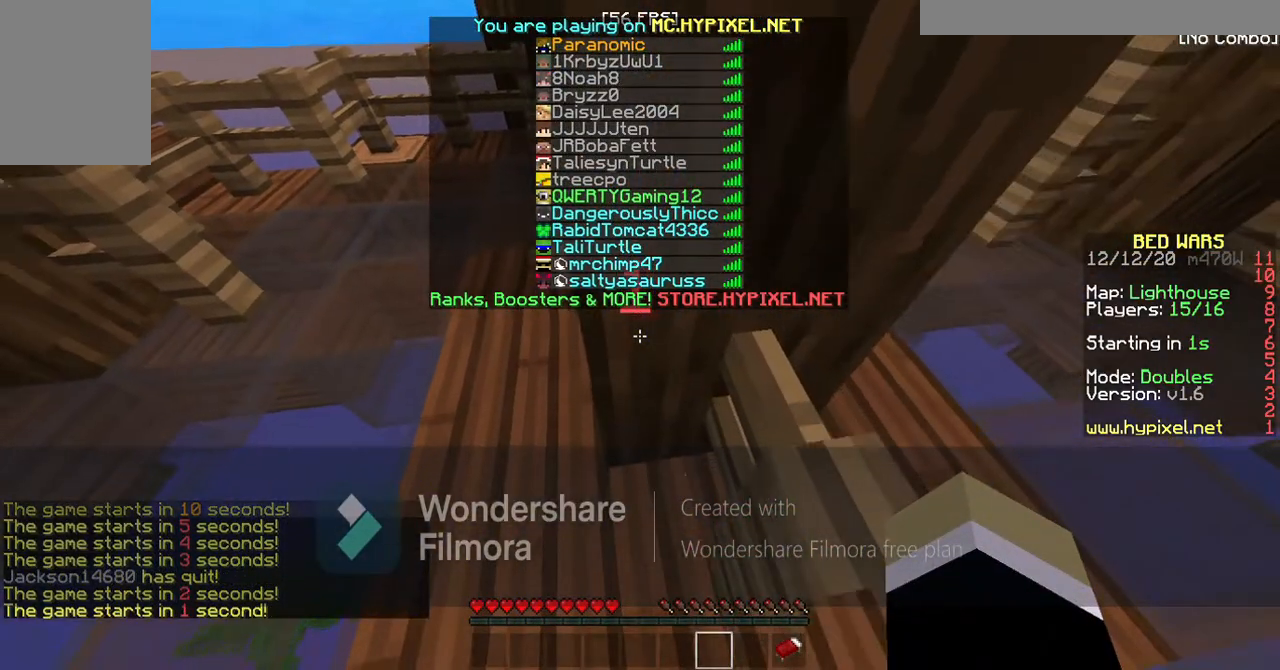
{"keys": ["d", "s"], "events": [[33, "s", "down"]]}
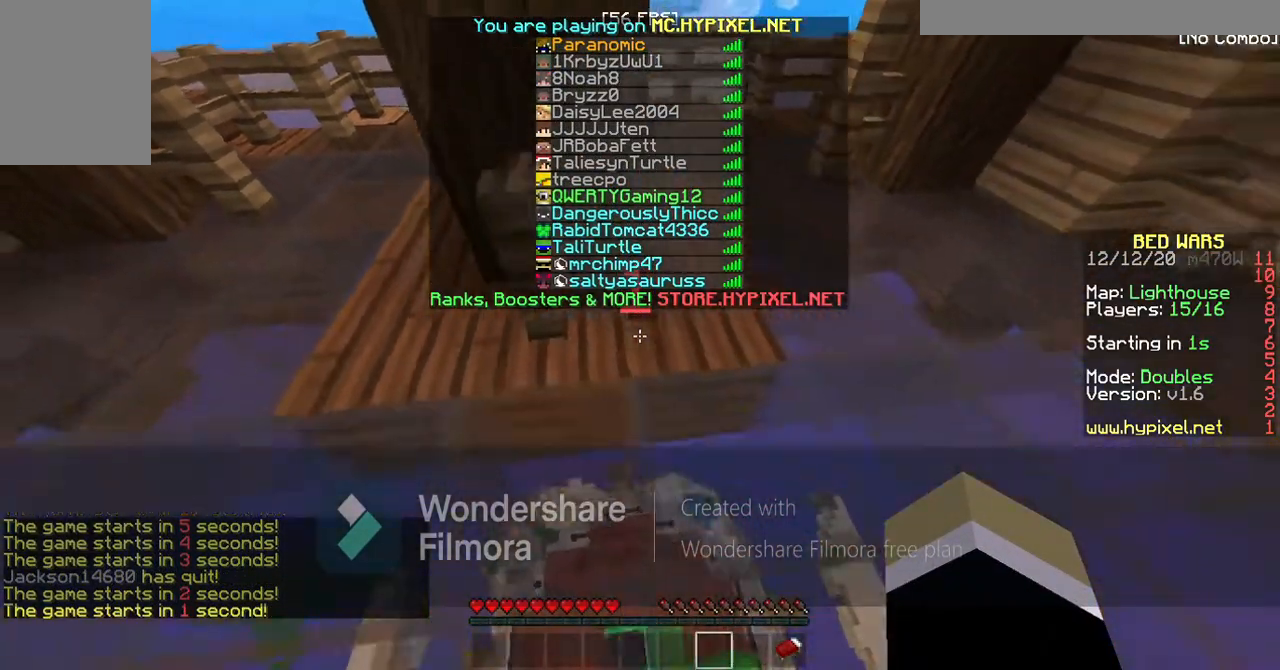
{"keys": ["d", "s"], "events": []}
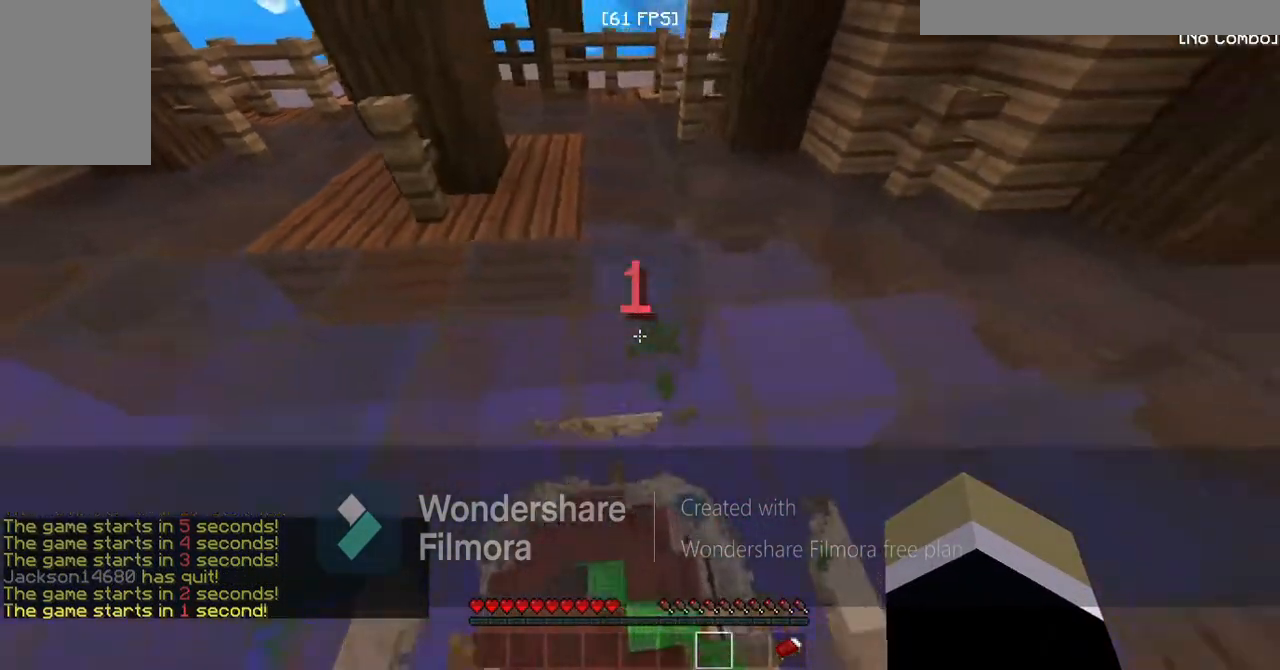
{"keys": ["s"], "events": [[67, "d", "up"], [133, "a", "down"], [500, "a", "up"]]}
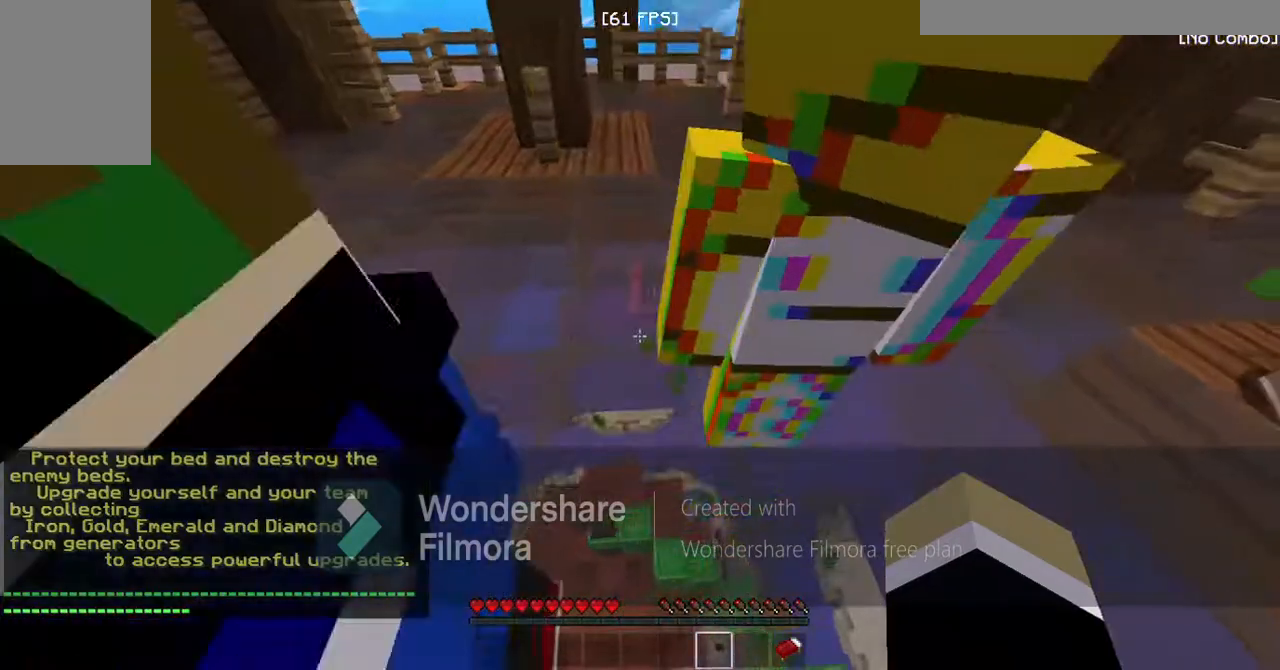
{"keys": ["s"], "events": [[67, "d", "down"], [167, "d", "up"]]}
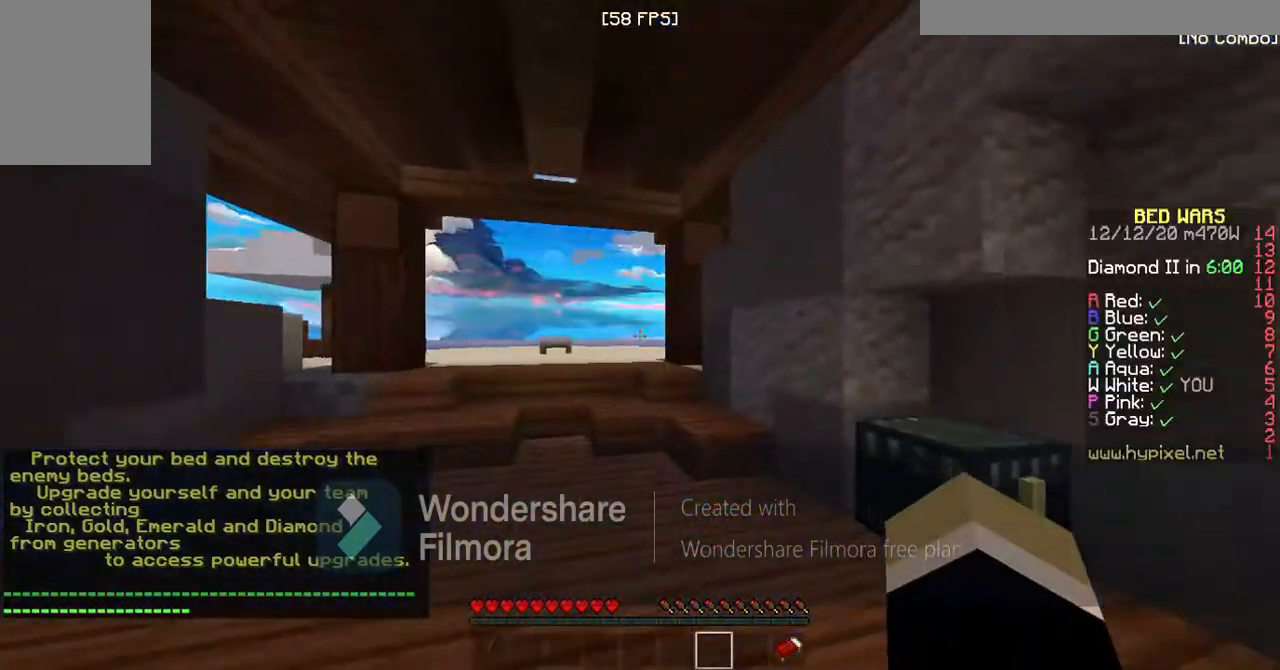
{"keys": ["s"], "events": [[133, "a", "down"], [433, "a", "up"]]}
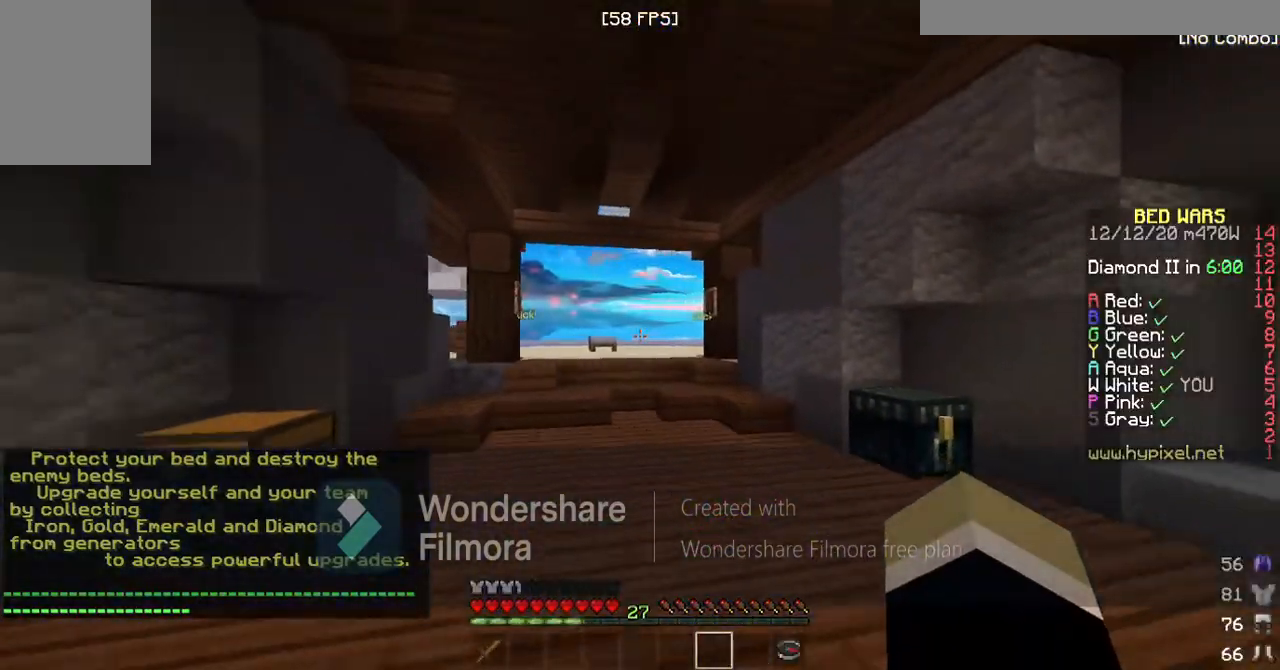
{"keys": ["a", "s"], "events": [[33, "d", "down"], [433, "a", "down"], [433, "d", "up"]]}
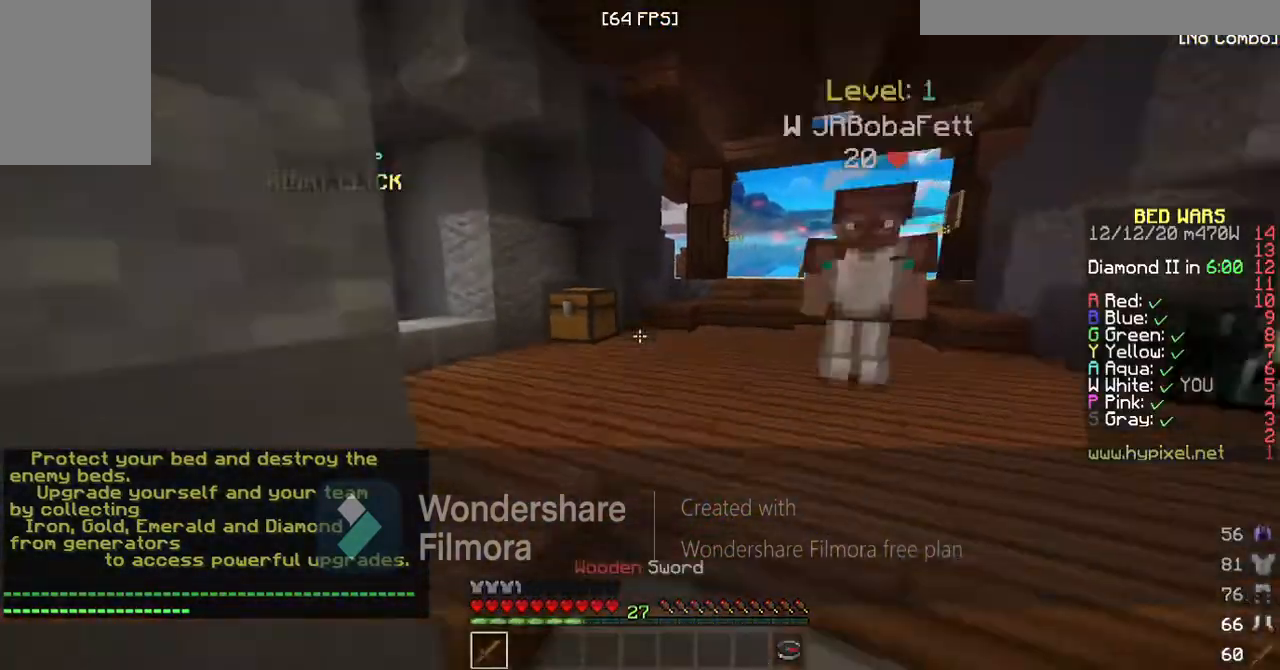
{"keys": ["d"], "events": [[367, "a", "up"], [400, "d", "down"], [433, "s", "up"]]}
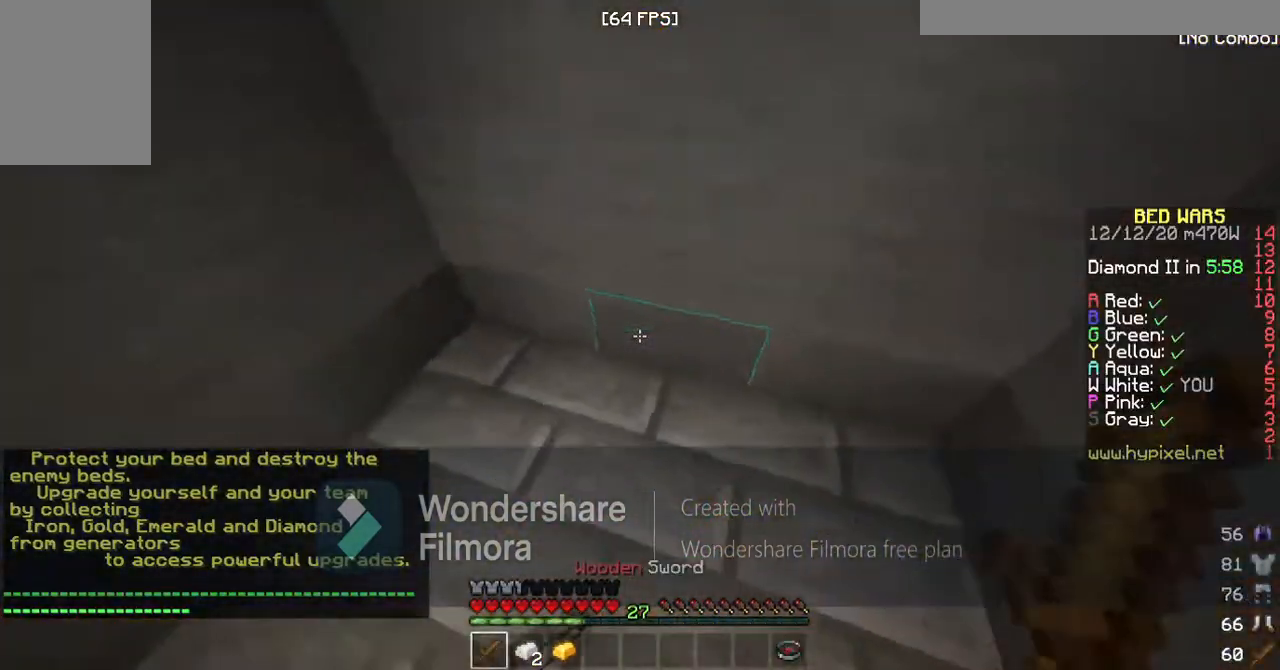
{"keys": ["d"], "events": []}
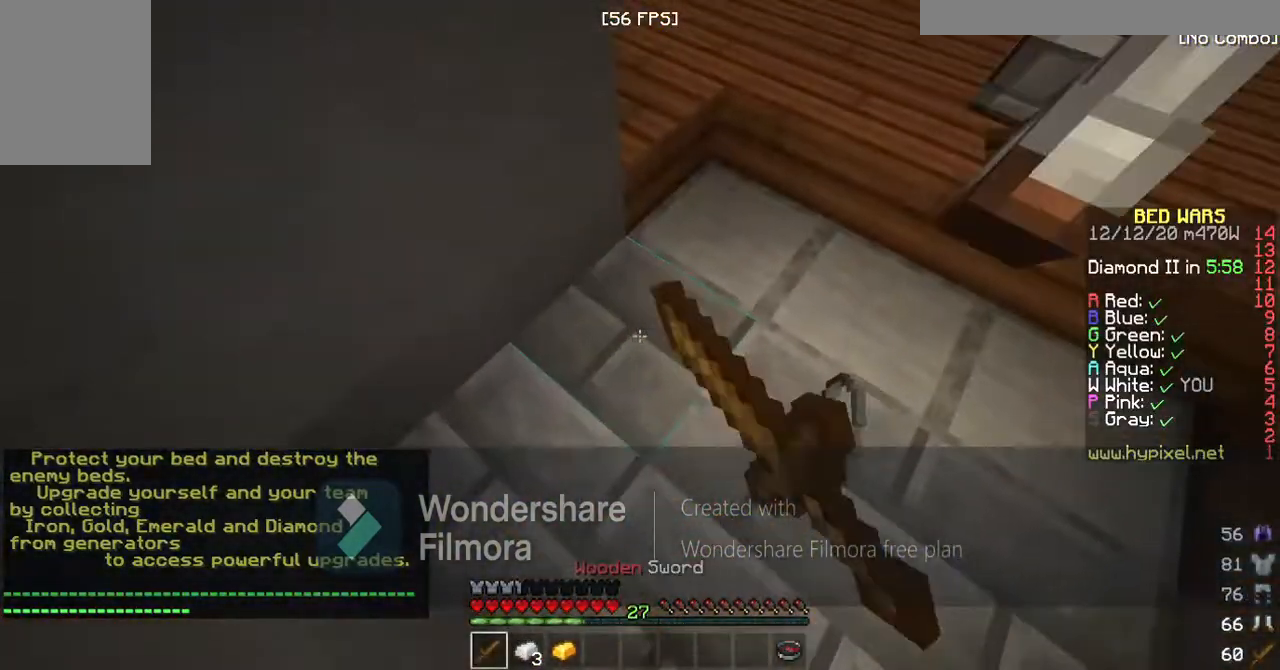
{"keys": ["a", "s"], "events": [[133, "a", "down"], [133, "s", "down"], [300, "d", "up"]]}
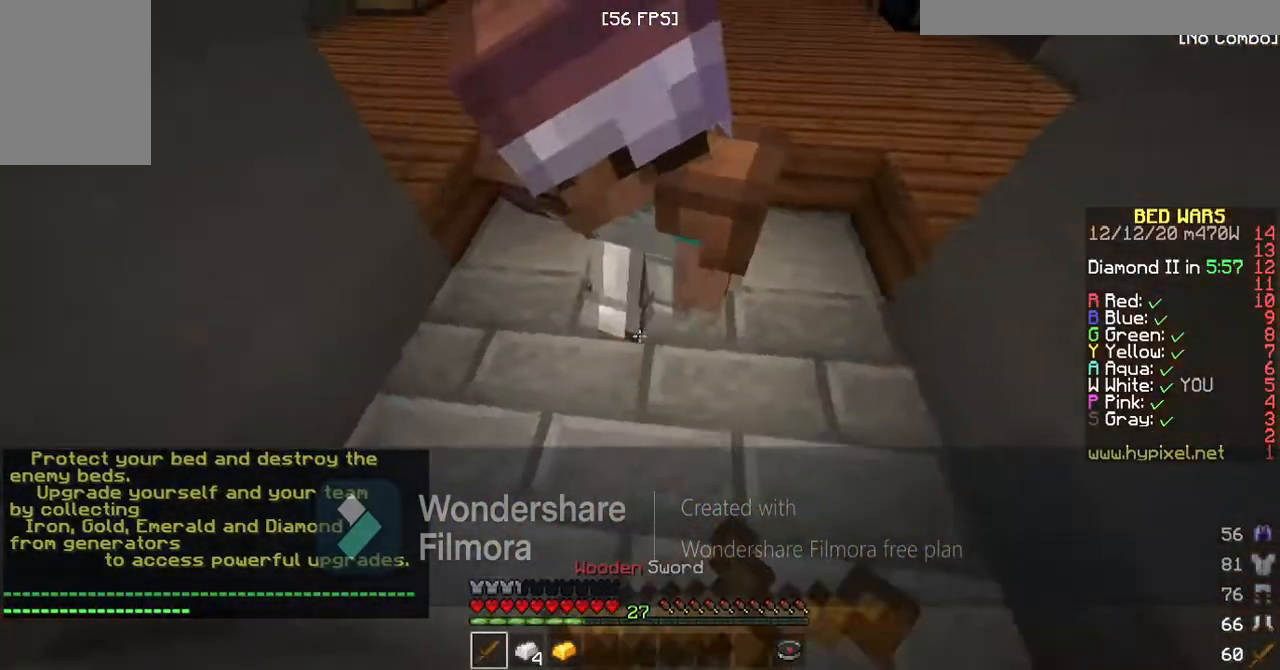
{"keys": ["a", "d", "s"], "events": [[333, "d", "down"]]}
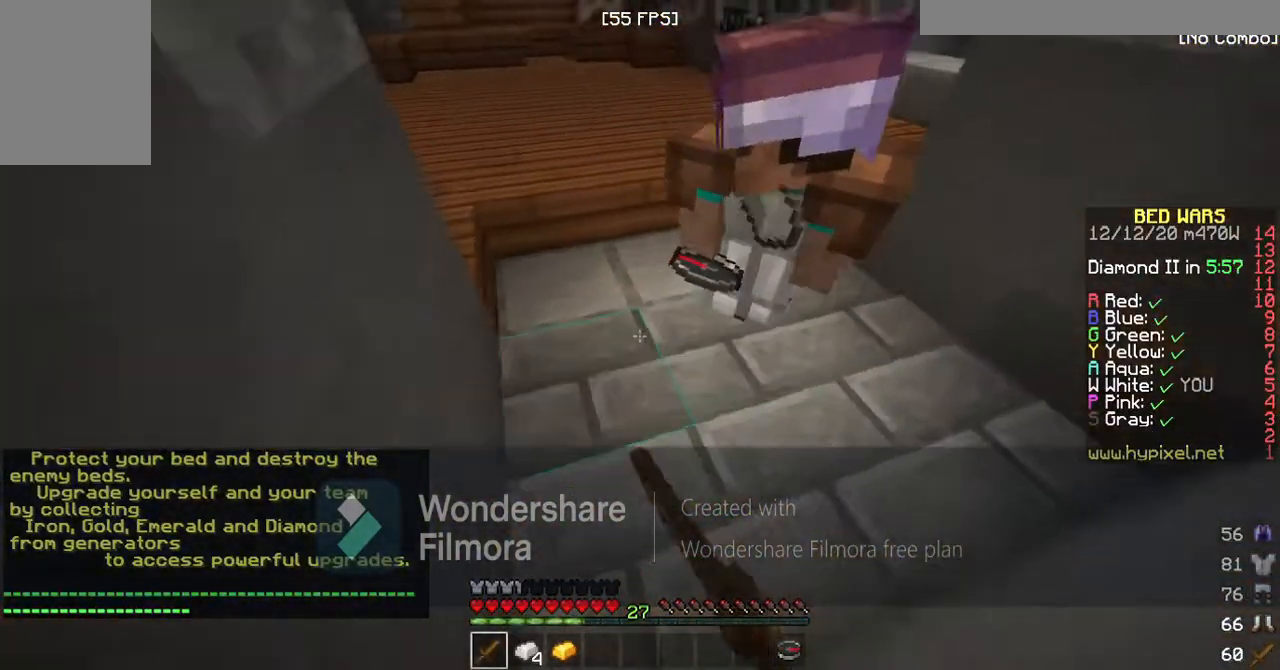
{"keys": ["a", "d", "s"], "events": []}
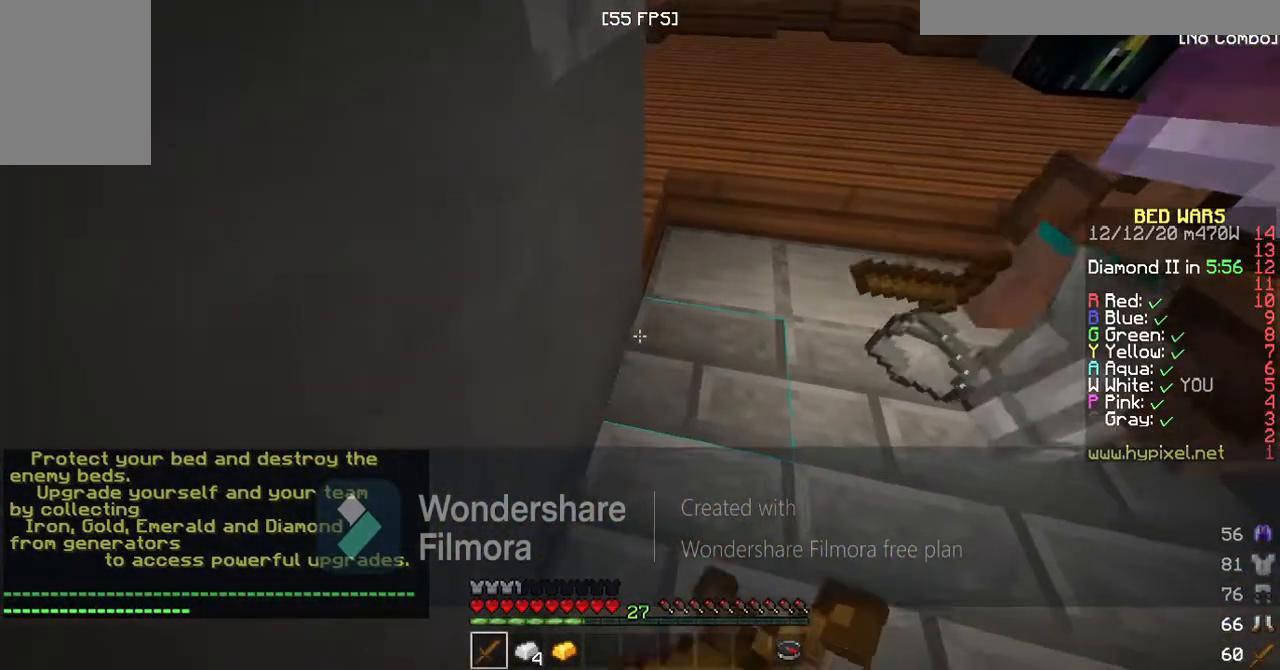
{"keys": ["a", "d", "s"], "events": []}
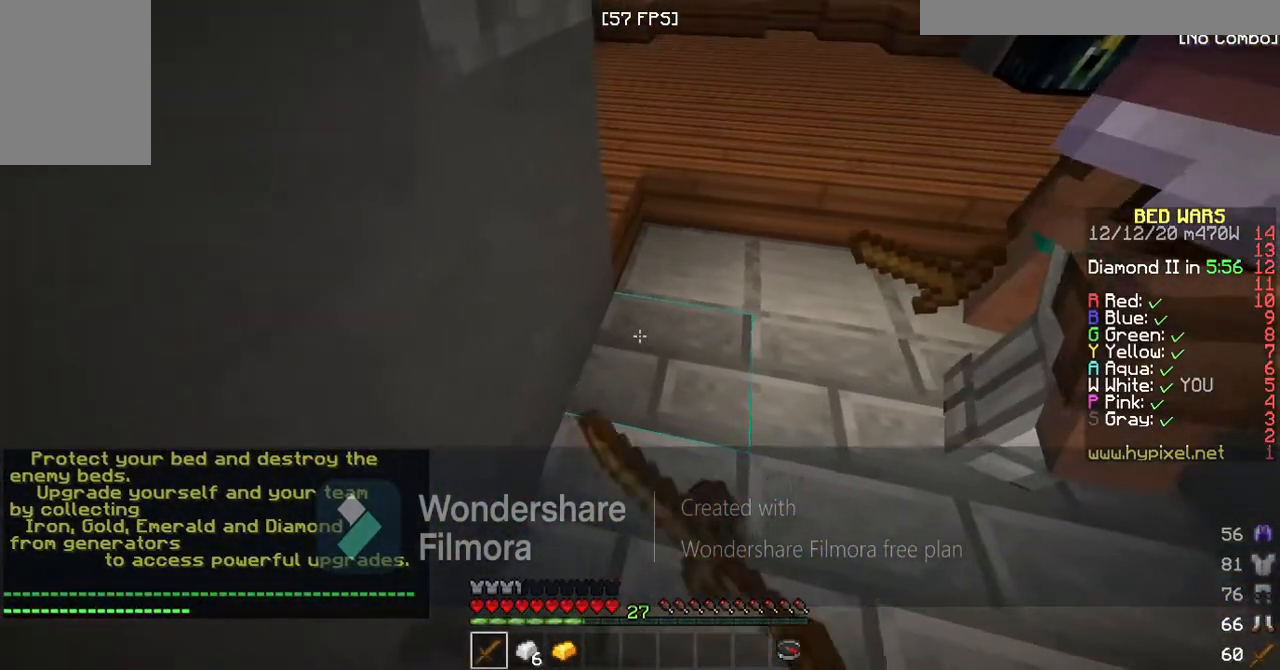
{"keys": ["a", "d", "s"], "events": []}
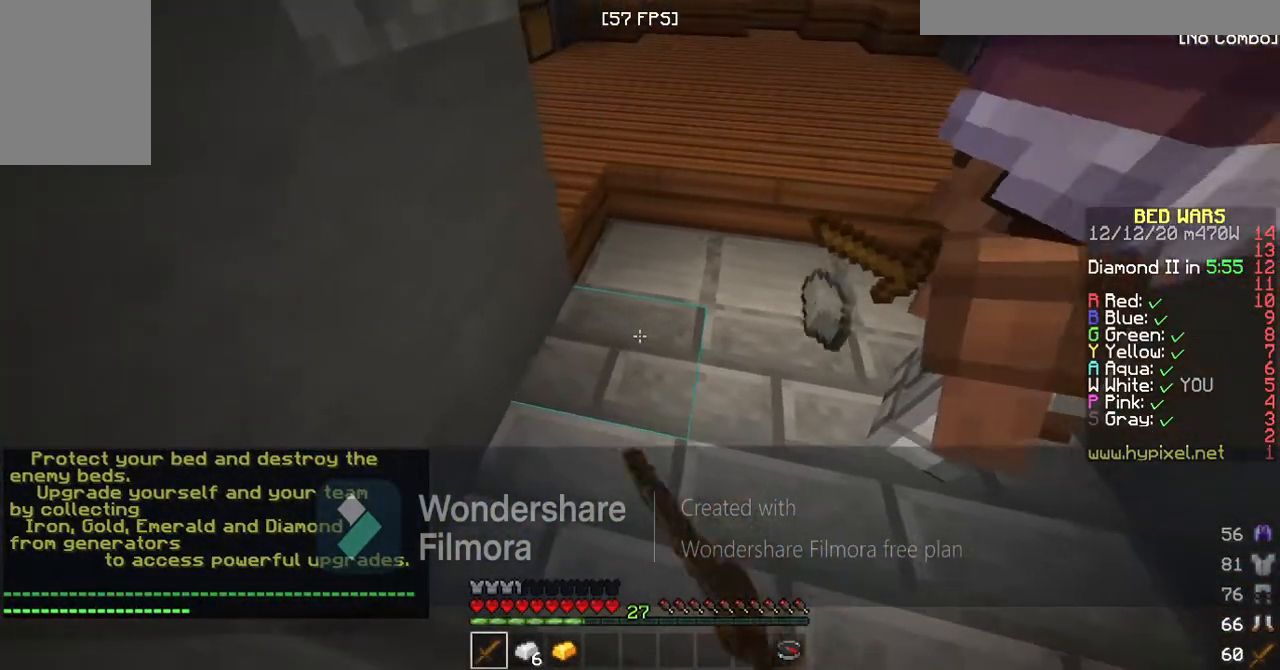
{"keys": ["d", "s"], "events": [[233, "a", "up"]]}
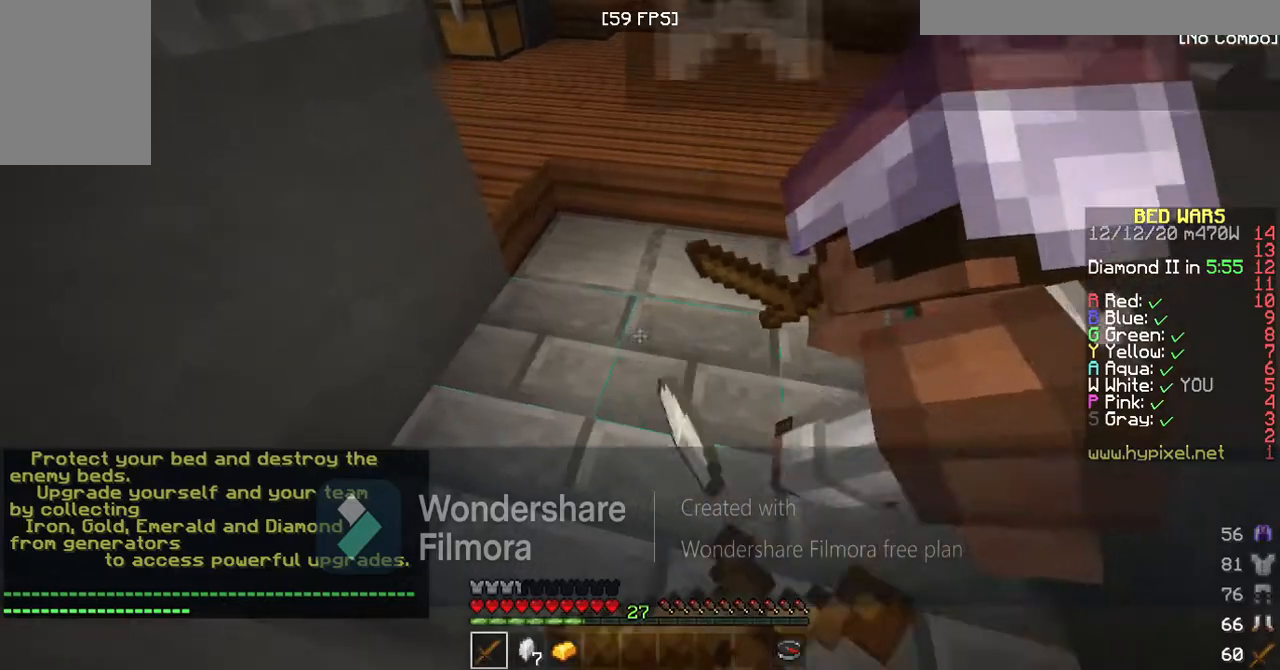
{"keys": ["a", "s"], "events": [[300, "a", "down"], [367, "d", "up"]]}
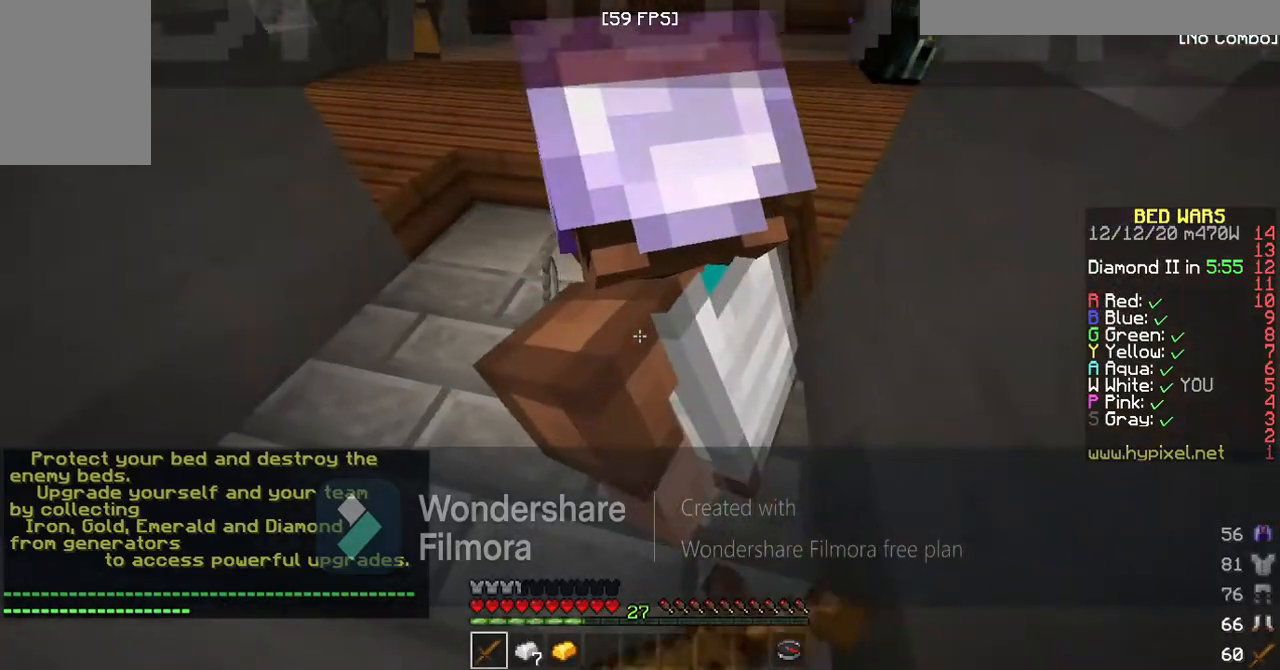
{"keys": ["a", "s"], "events": []}
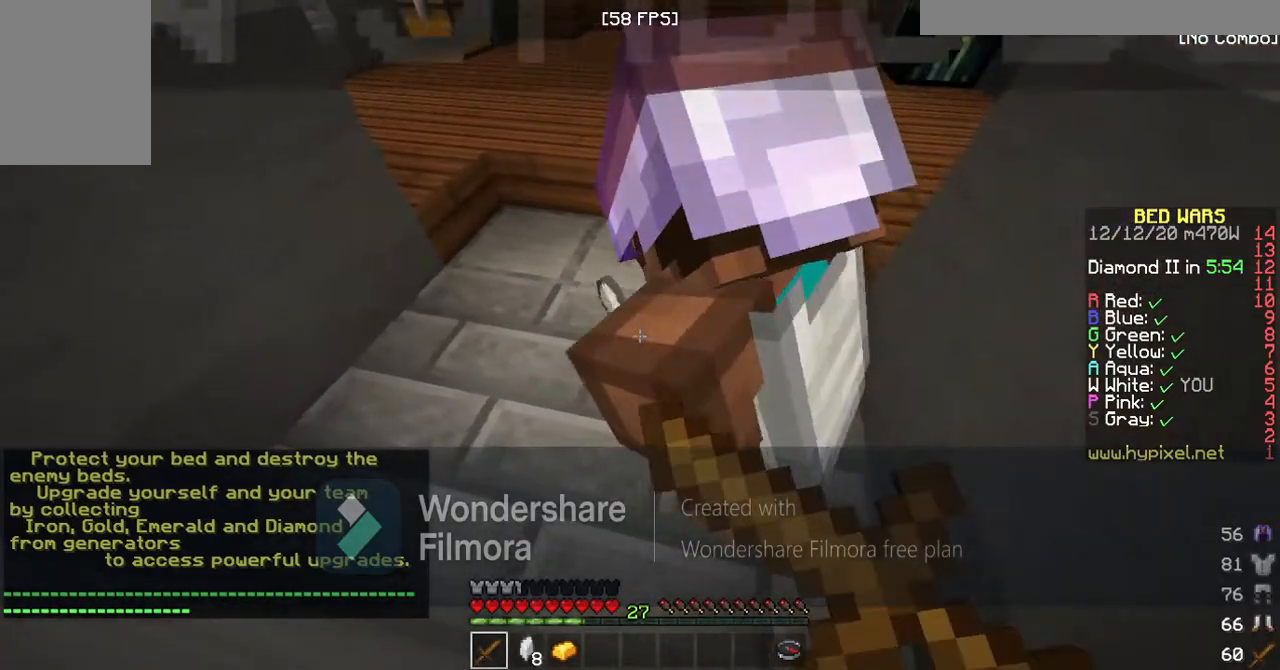
{"keys": [], "events": [[367, "s", "up"], [500, "a", "up"]]}
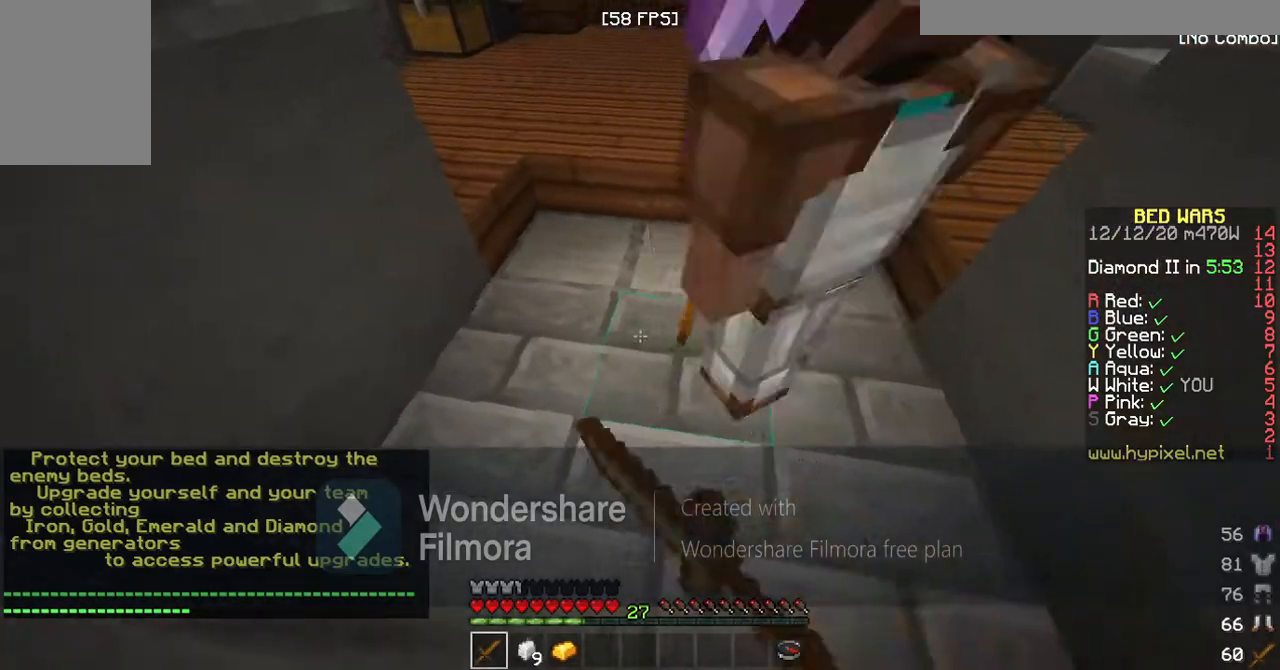
{"keys": [], "events": [[33, "w", "down"], [433, "w", "up"]]}
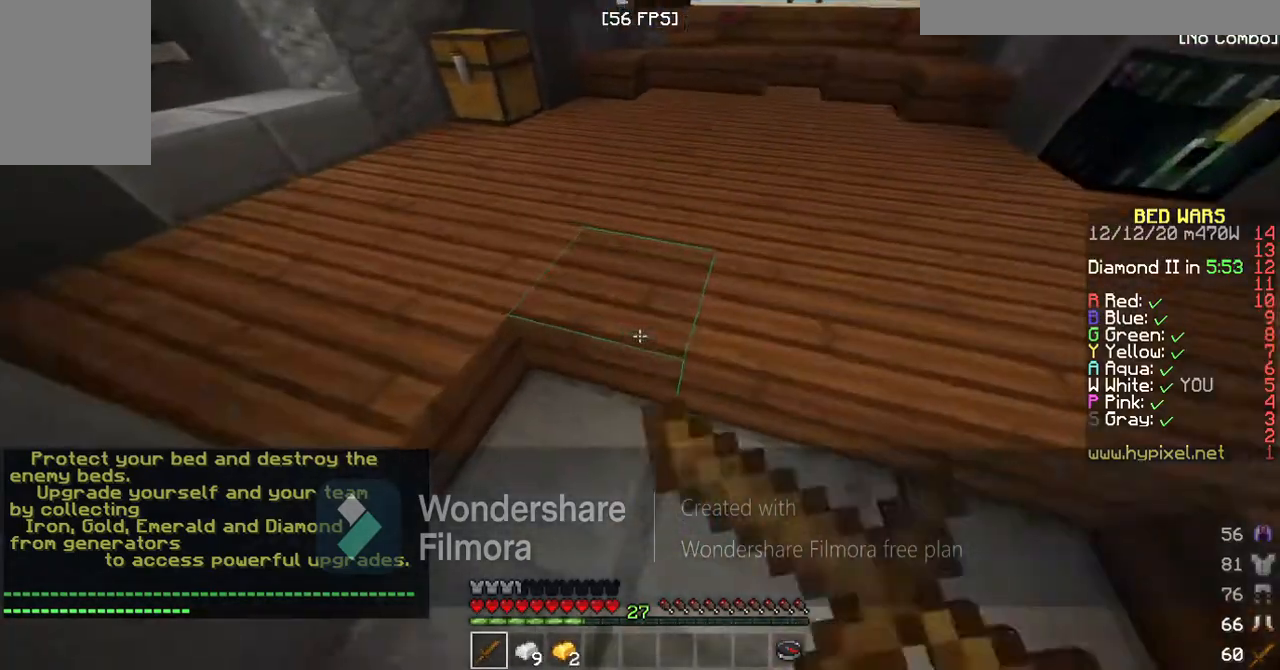
{"keys": ["s"], "events": [[100, "s", "down"]]}
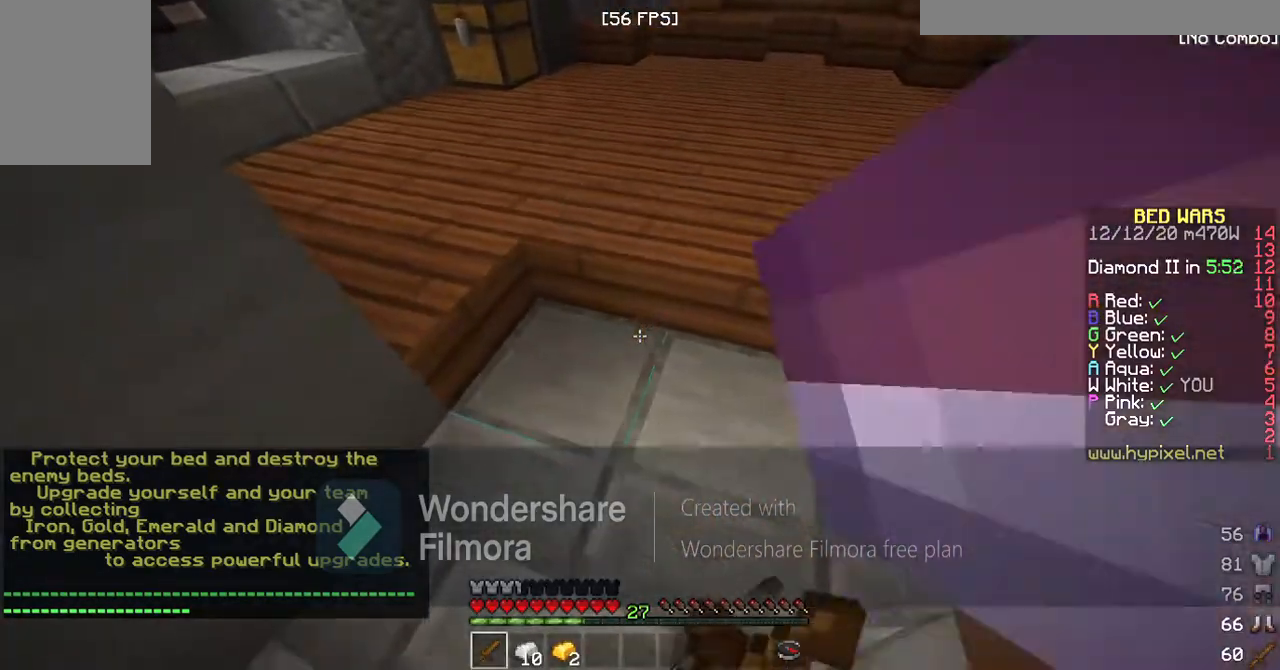
{"keys": ["s"], "events": []}
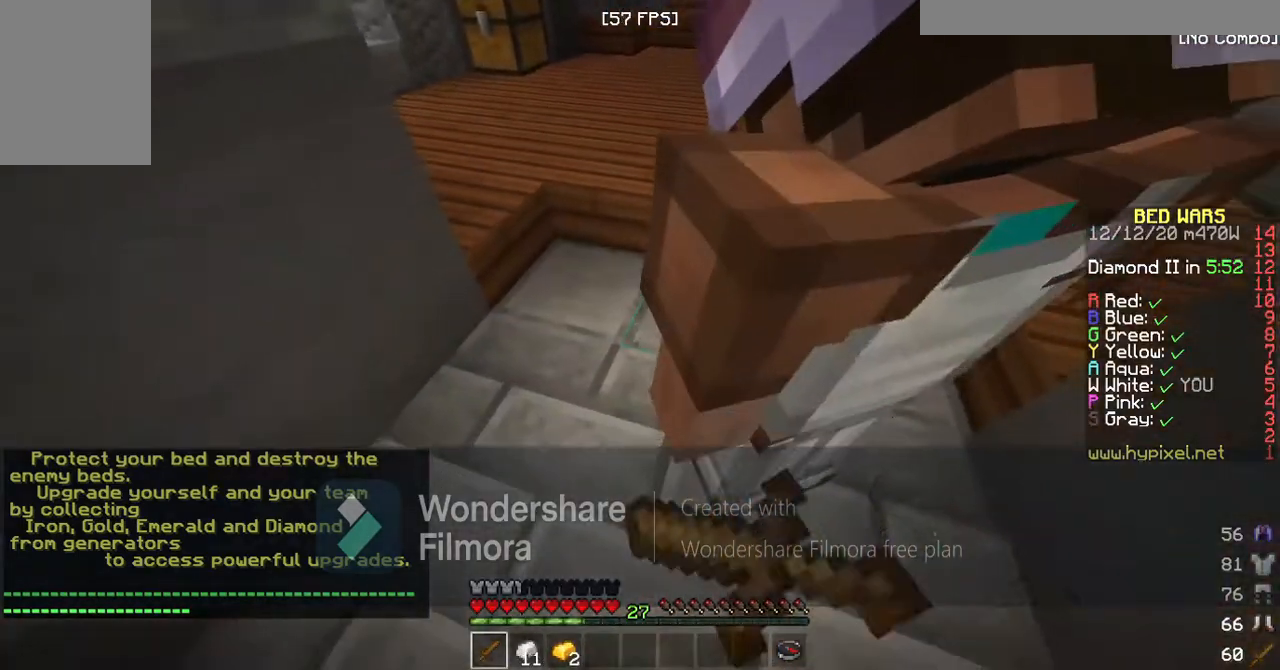
{"keys": ["a", "s"], "events": [[300, "a", "down"]]}